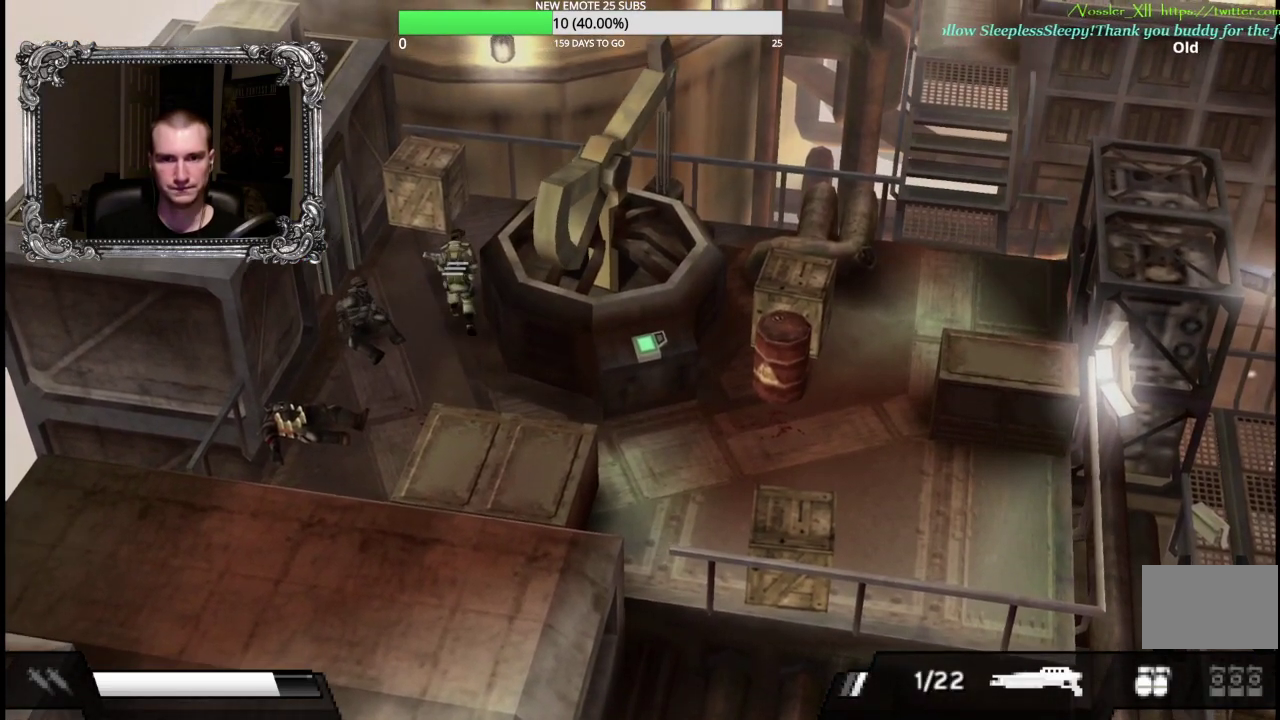
Gameplay with a controller (Xbox layout); each line is a JSON object with the inputs held at the frame after it. "events" lists button and stick changes between this image and that frame as [ms after this image, input, new state], when the widget could be followed in between. Not read: R2.
{"buttons": [], "left_stick": "up", "right_stick": "center", "events": []}
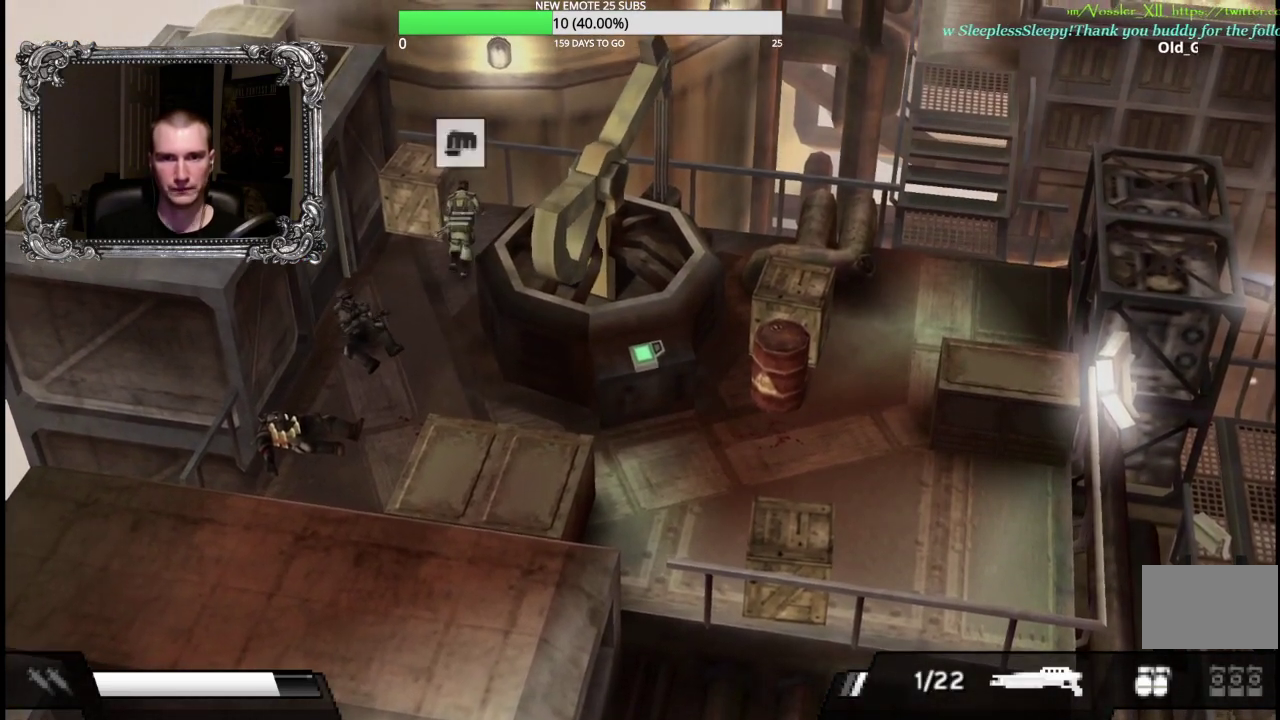
{"buttons": [], "left_stick": "up", "right_stick": "center", "events": []}
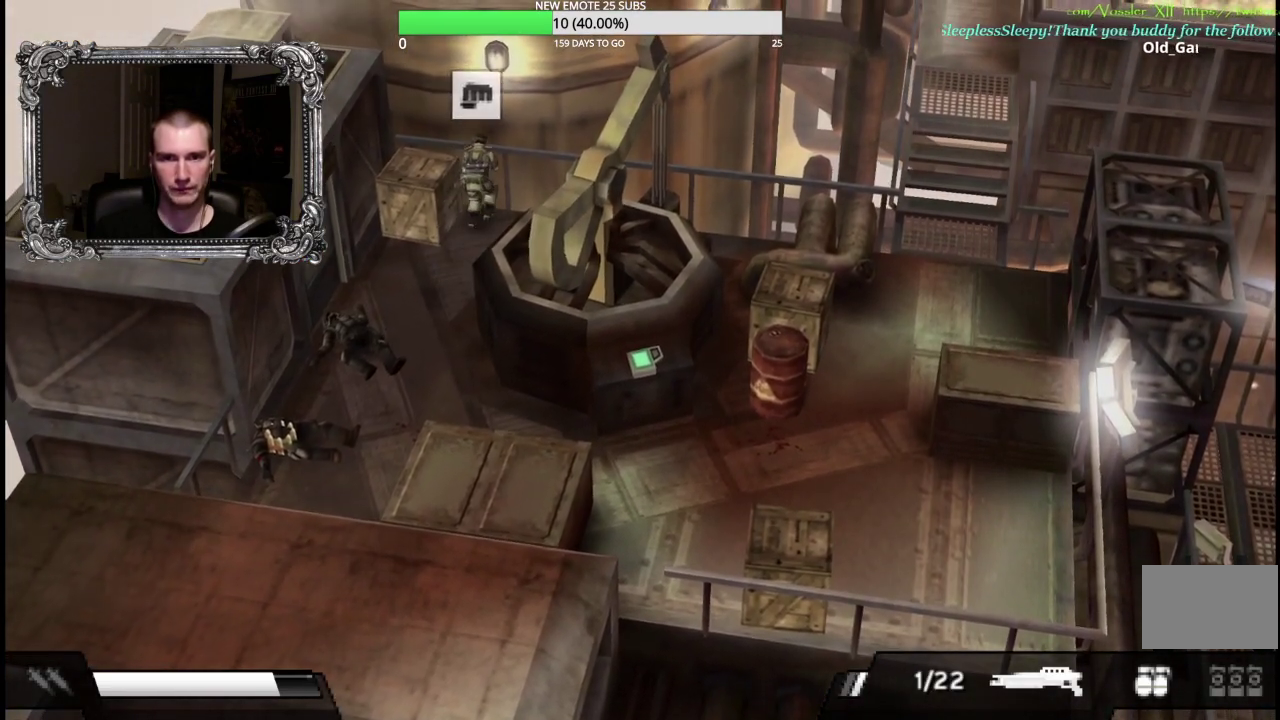
{"buttons": [], "left_stick": "center", "right_stick": "center", "events": [[33, "left_stick", "up-left"], [67, "A", "down"], [233, "A", "up"], [433, "left_stick", "center"]]}
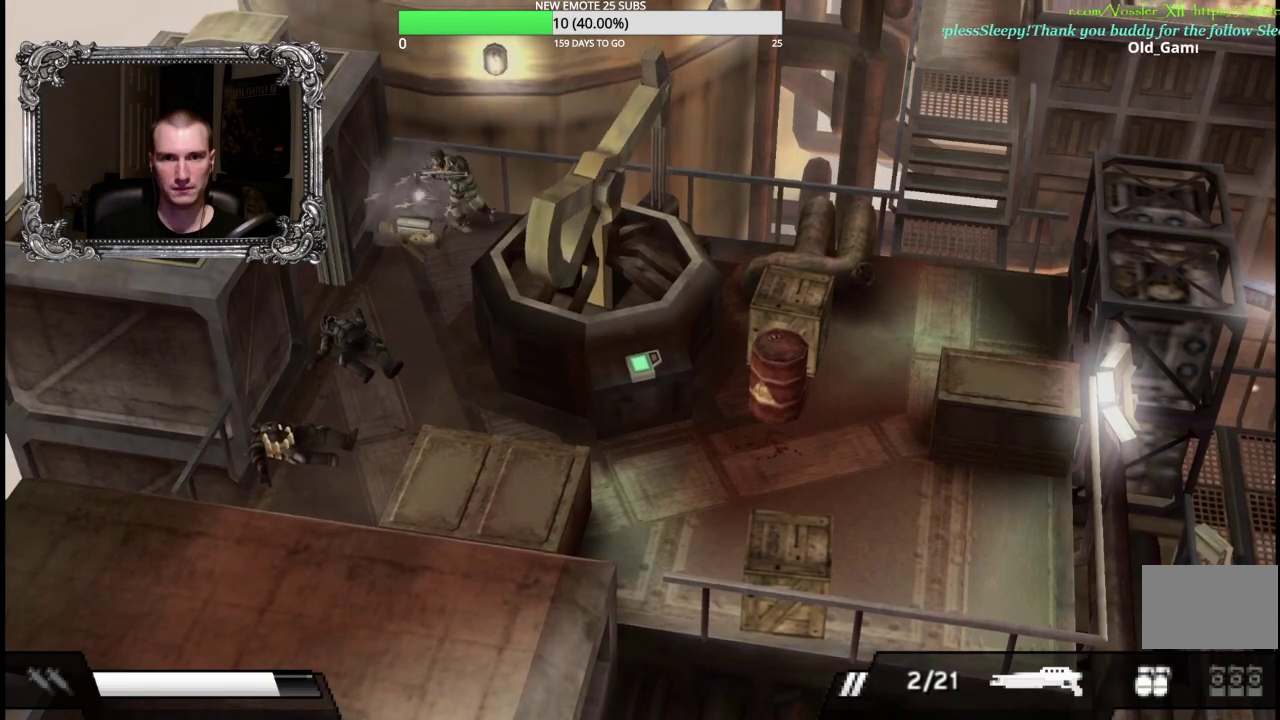
{"buttons": [], "left_stick": "left", "right_stick": "center", "events": [[100, "left_stick", "left"]]}
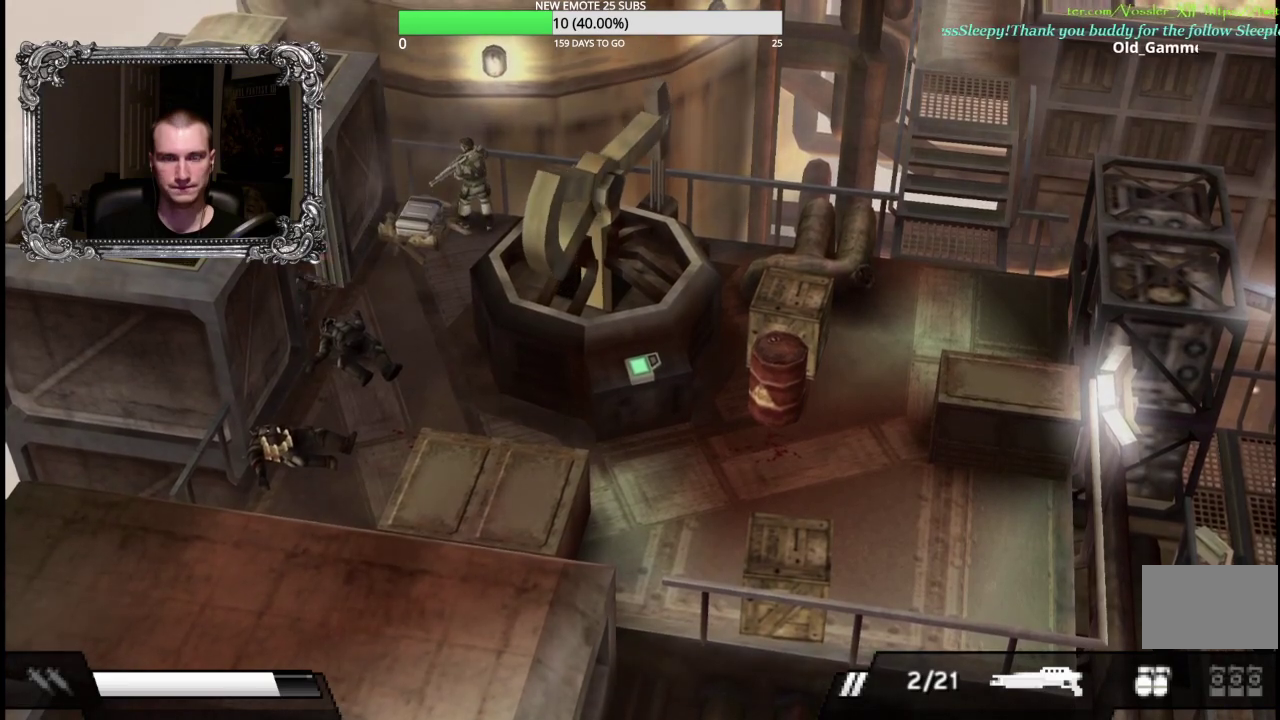
{"buttons": ["A"], "left_stick": "left", "right_stick": "center", "events": [[83, "A", "down"], [183, "A", "up"], [250, "A", "down"], [350, "A", "up"], [433, "A", "down"]]}
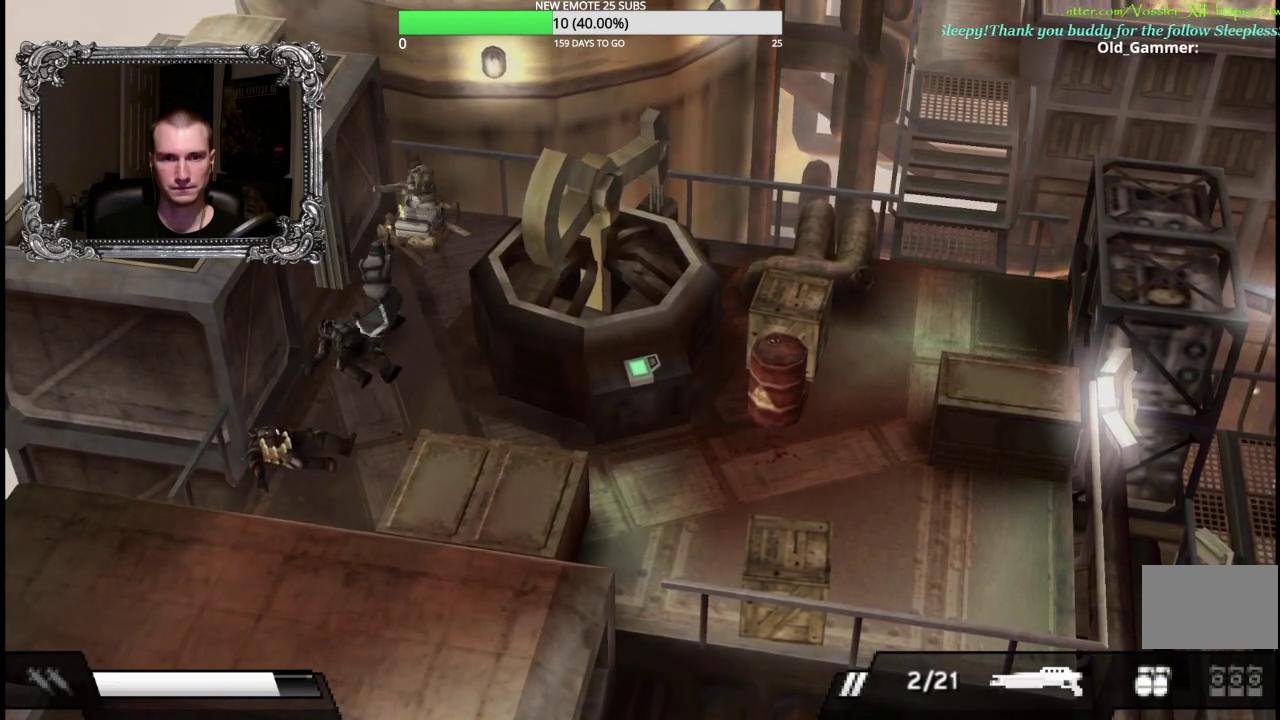
{"buttons": [], "left_stick": "down-right", "right_stick": "center", "events": [[33, "A", "up"], [83, "left_stick", "down-left"], [133, "left_stick", "down"], [317, "left_stick", "down-right"]]}
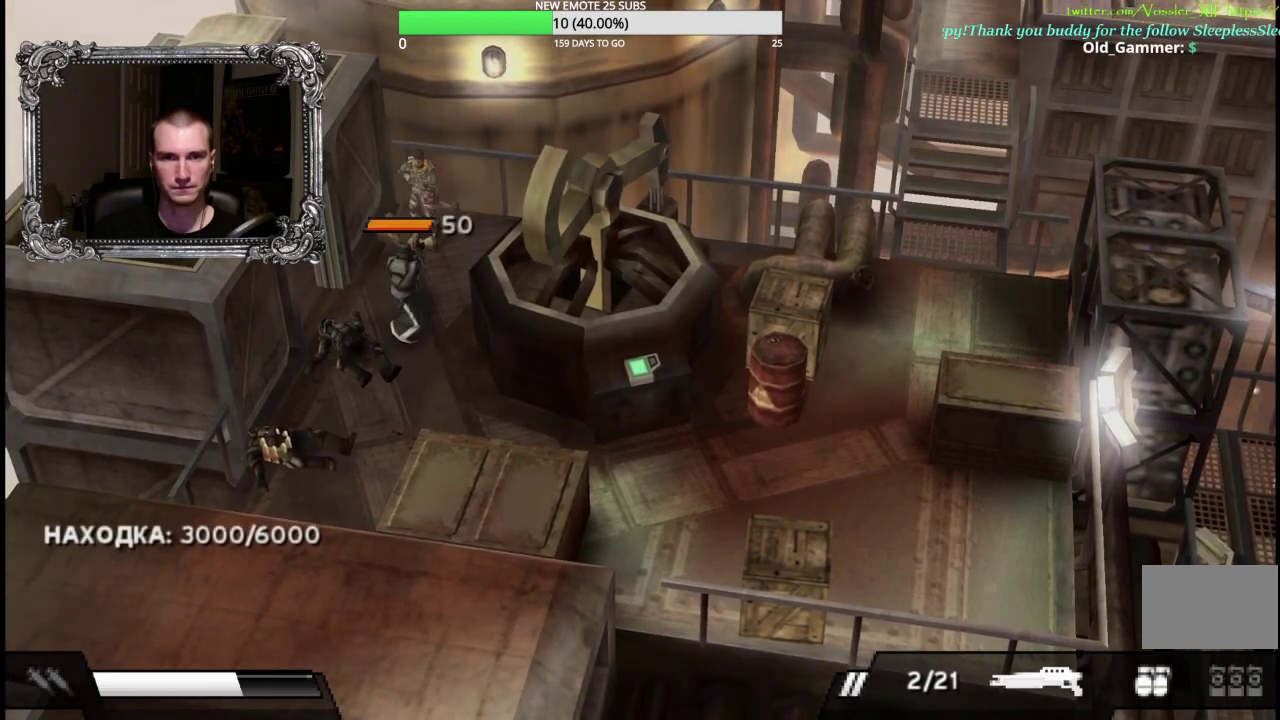
{"buttons": ["X"], "left_stick": "down", "right_stick": "center", "events": [[100, "left_stick", "down"], [167, "X", "down"], [317, "X", "up"], [450, "X", "down"]]}
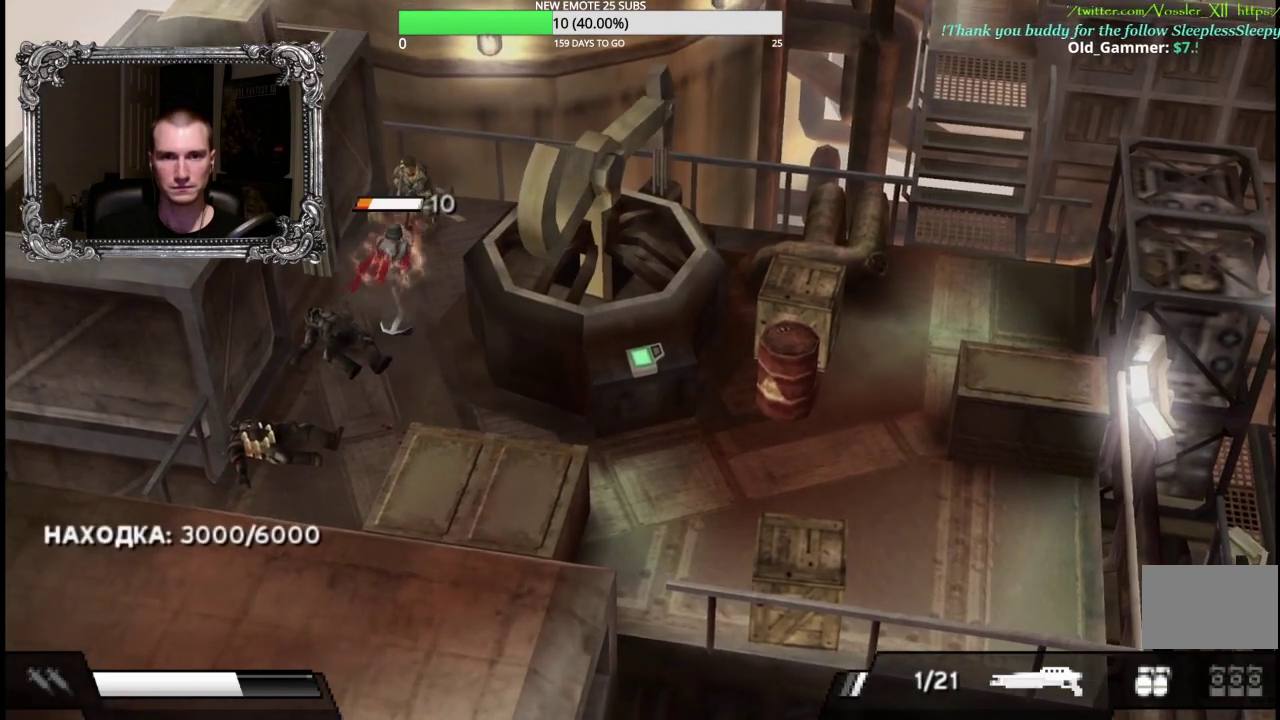
{"buttons": [], "left_stick": "down", "right_stick": "center", "events": [[67, "X", "up"]]}
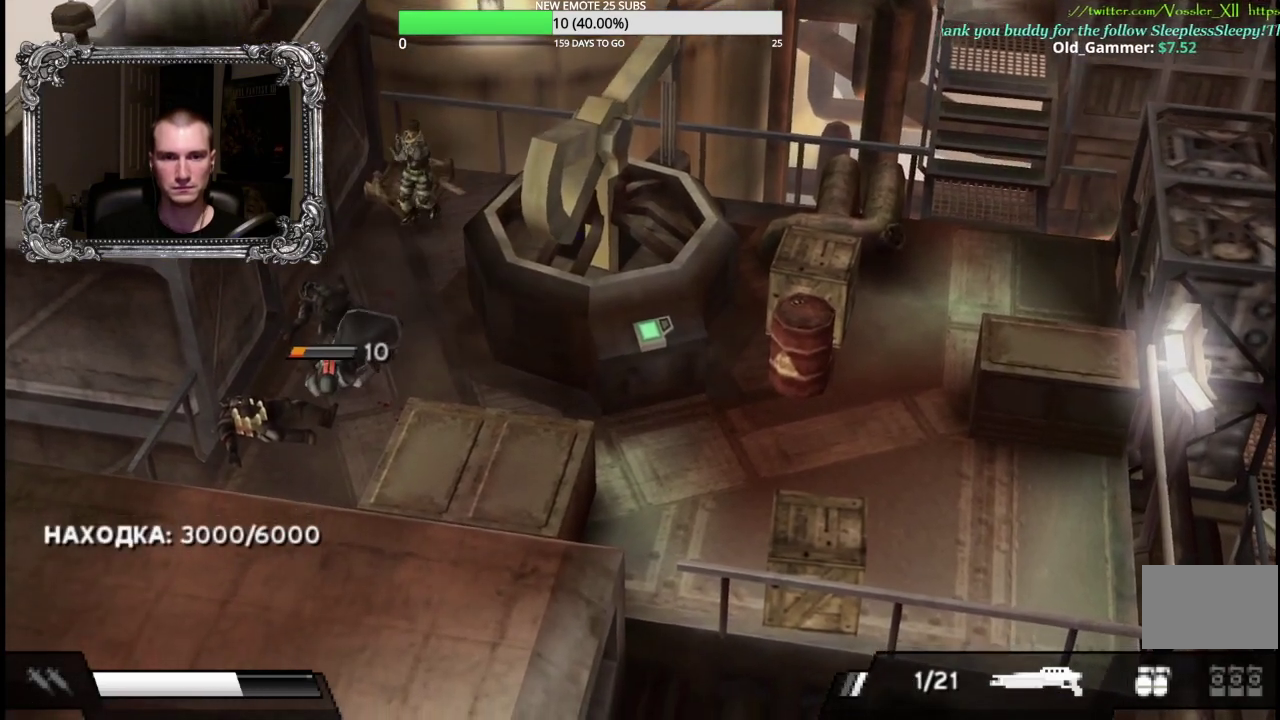
{"buttons": [], "left_stick": "down", "right_stick": "center", "events": []}
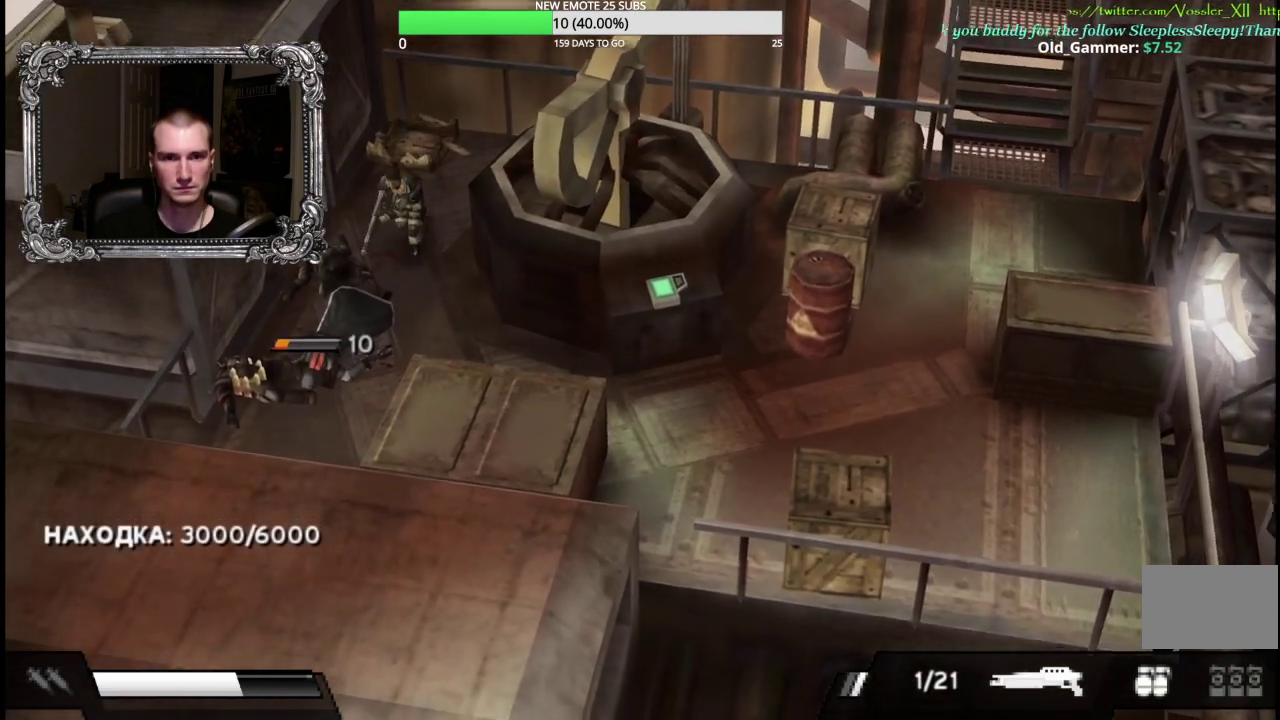
{"buttons": [], "left_stick": "down", "right_stick": "center", "events": [[167, "X", "down"], [267, "X", "up"]]}
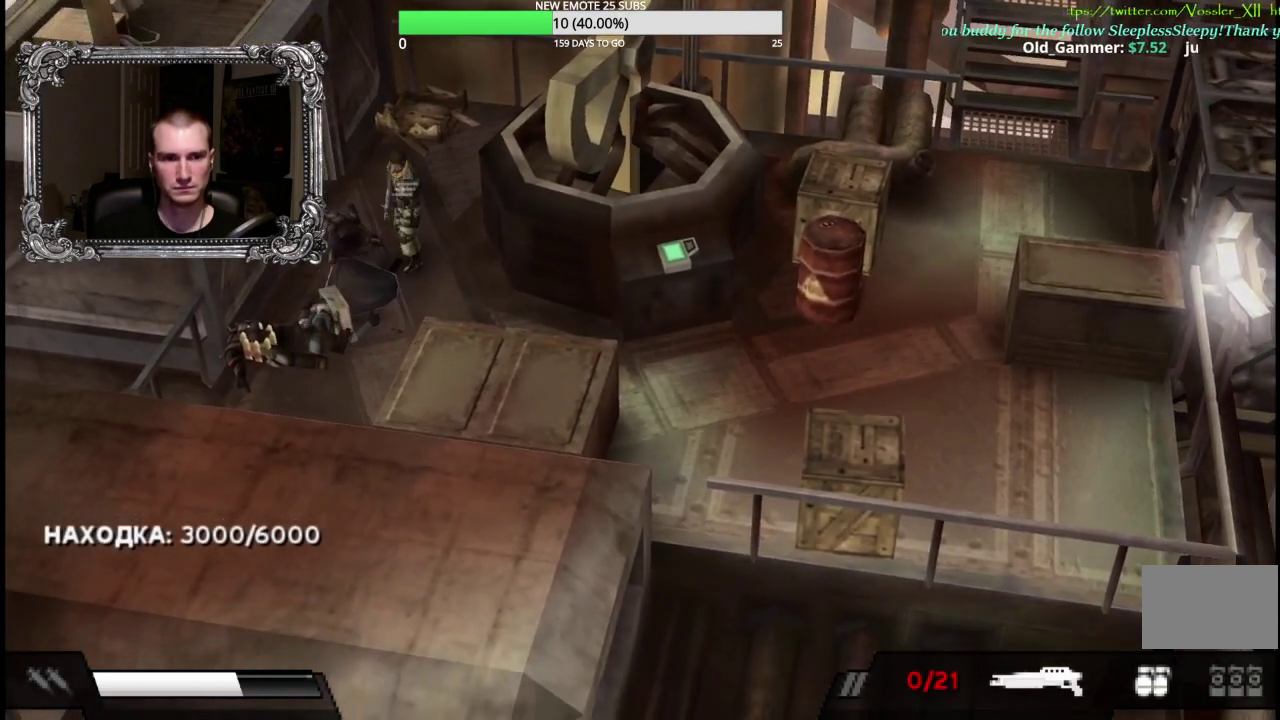
{"buttons": [], "left_stick": "down-right", "right_stick": "center", "events": [[200, "left_stick", "down-right"]]}
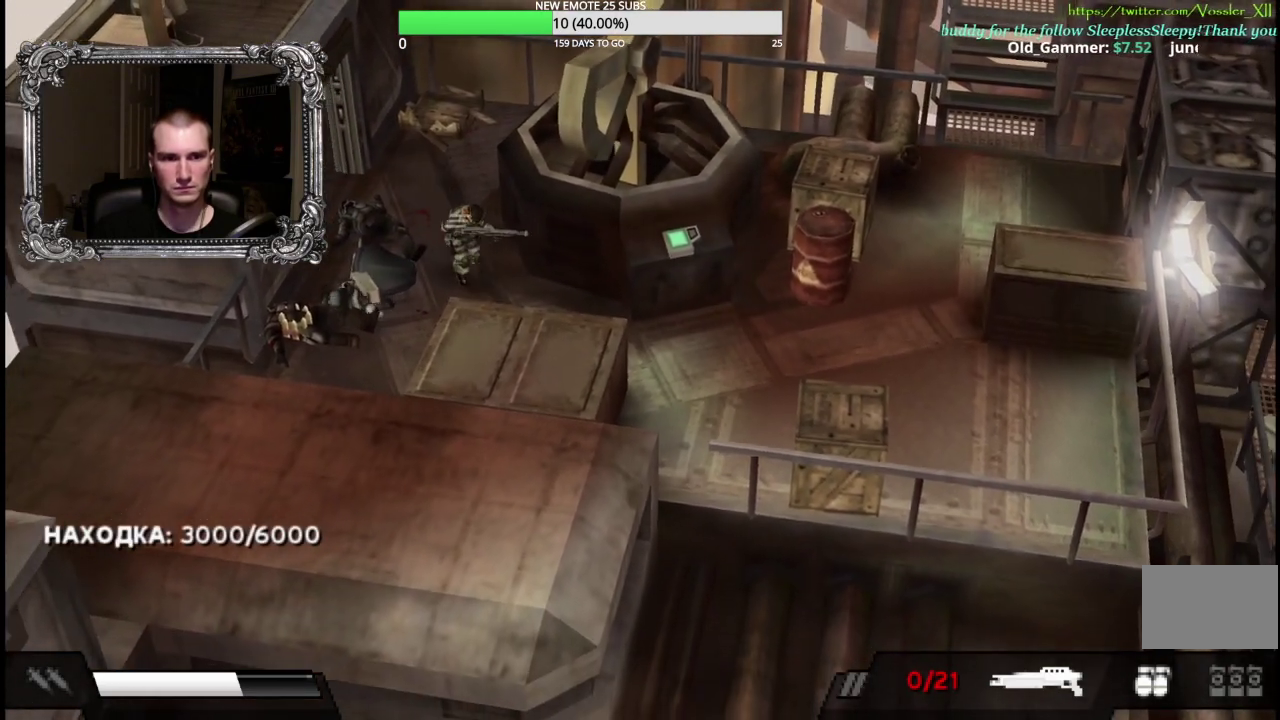
{"buttons": [], "left_stick": "down-right", "right_stick": "center", "events": []}
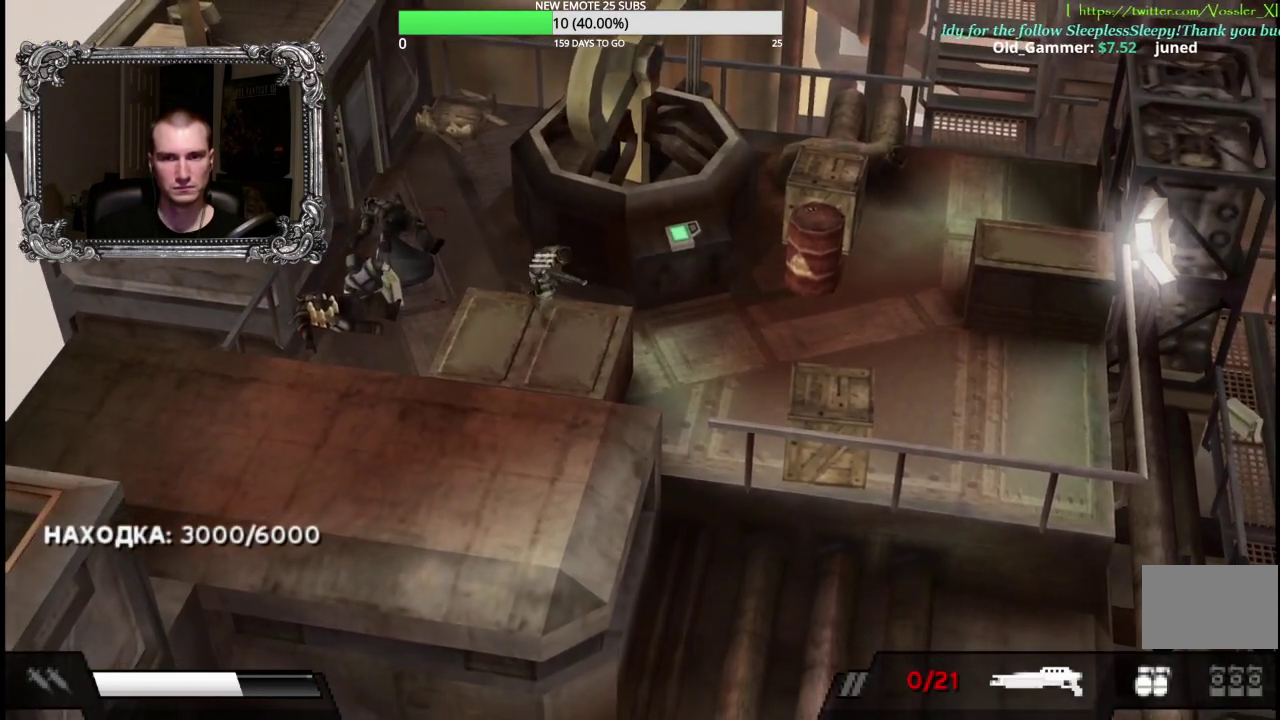
{"buttons": [], "left_stick": "up-right", "right_stick": "center", "events": [[67, "left_stick", "right"], [400, "left_stick", "up-right"]]}
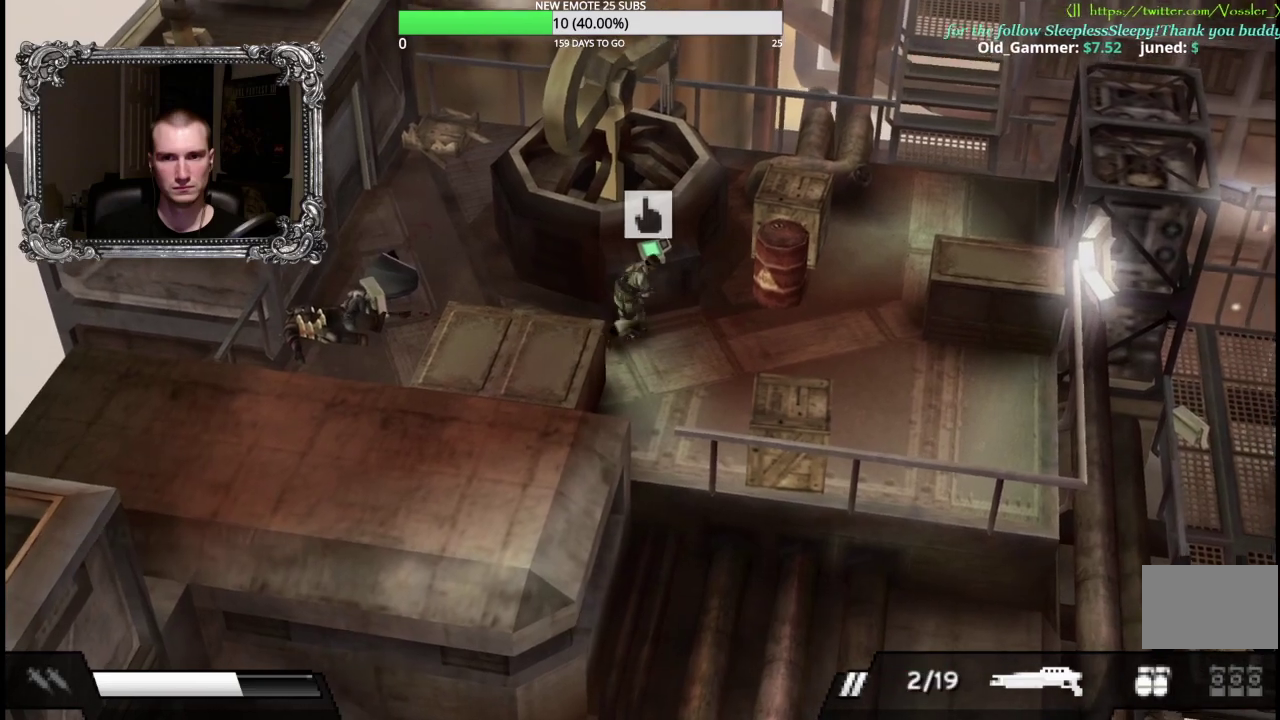
{"buttons": ["A"], "left_stick": "center", "right_stick": "center", "events": [[50, "A", "down"], [83, "left_stick", "up"], [150, "A", "up"], [250, "A", "down"], [317, "A", "up"], [367, "left_stick", "center"], [400, "A", "down"]]}
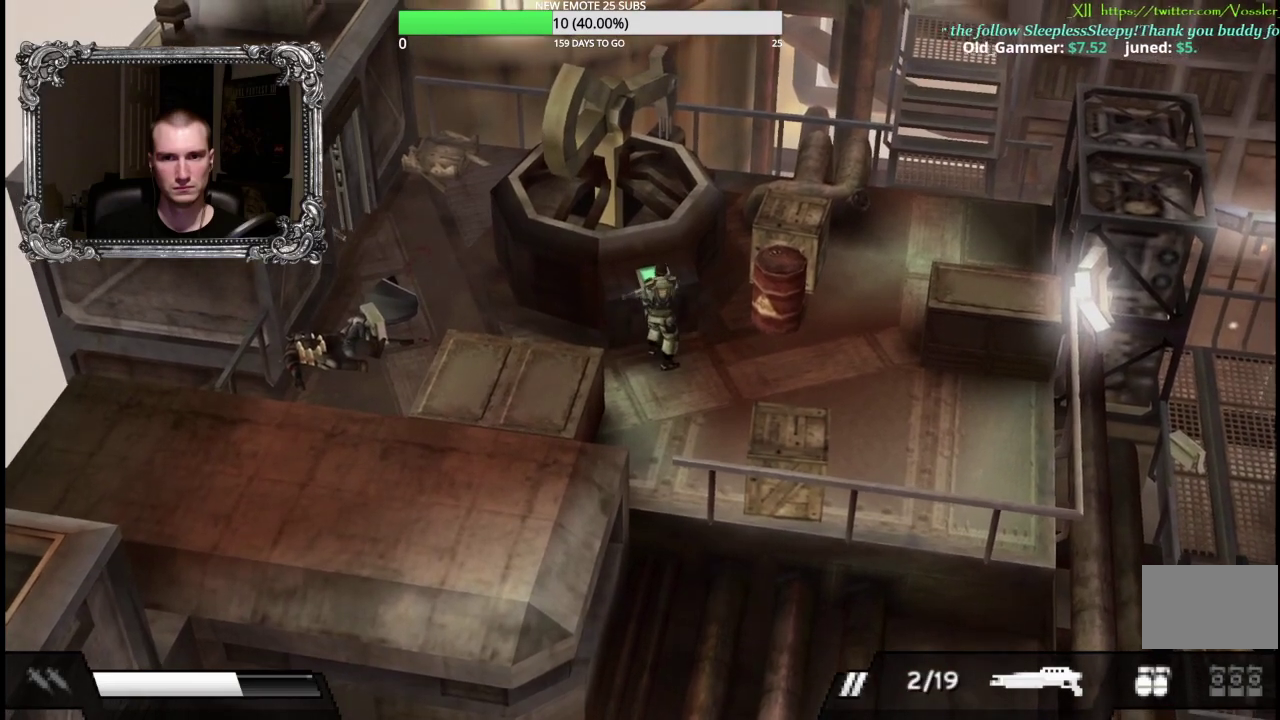
{"buttons": [], "left_stick": "left", "right_stick": "center", "events": [[17, "A", "up"], [350, "left_stick", "left"]]}
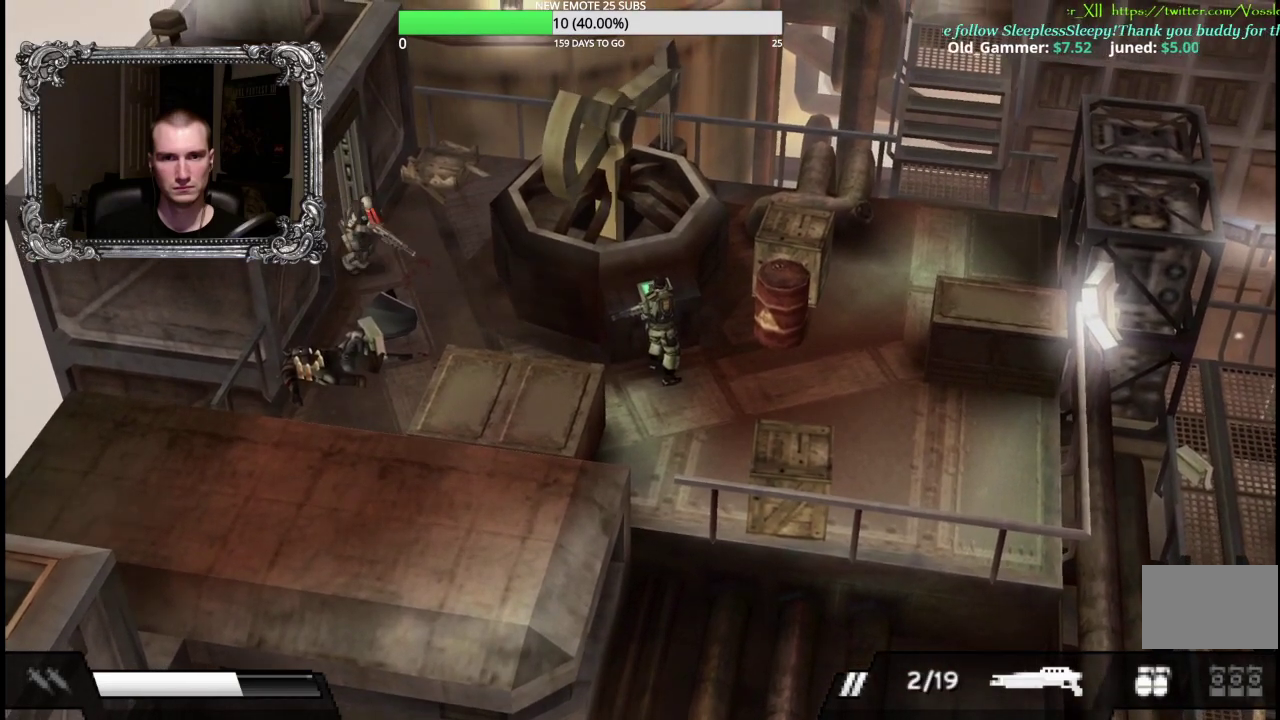
{"buttons": [], "left_stick": "left", "right_stick": "center", "events": []}
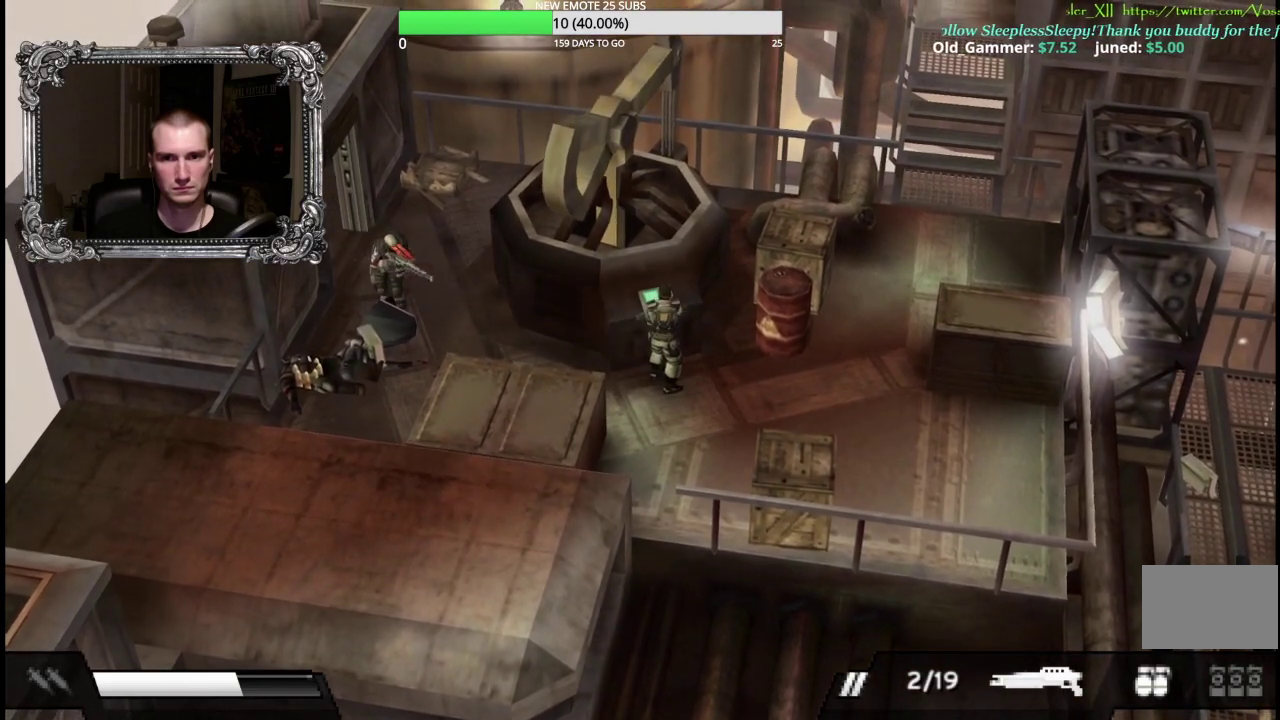
{"buttons": ["X"], "left_stick": "left", "right_stick": "center", "events": [[500, "X", "down"]]}
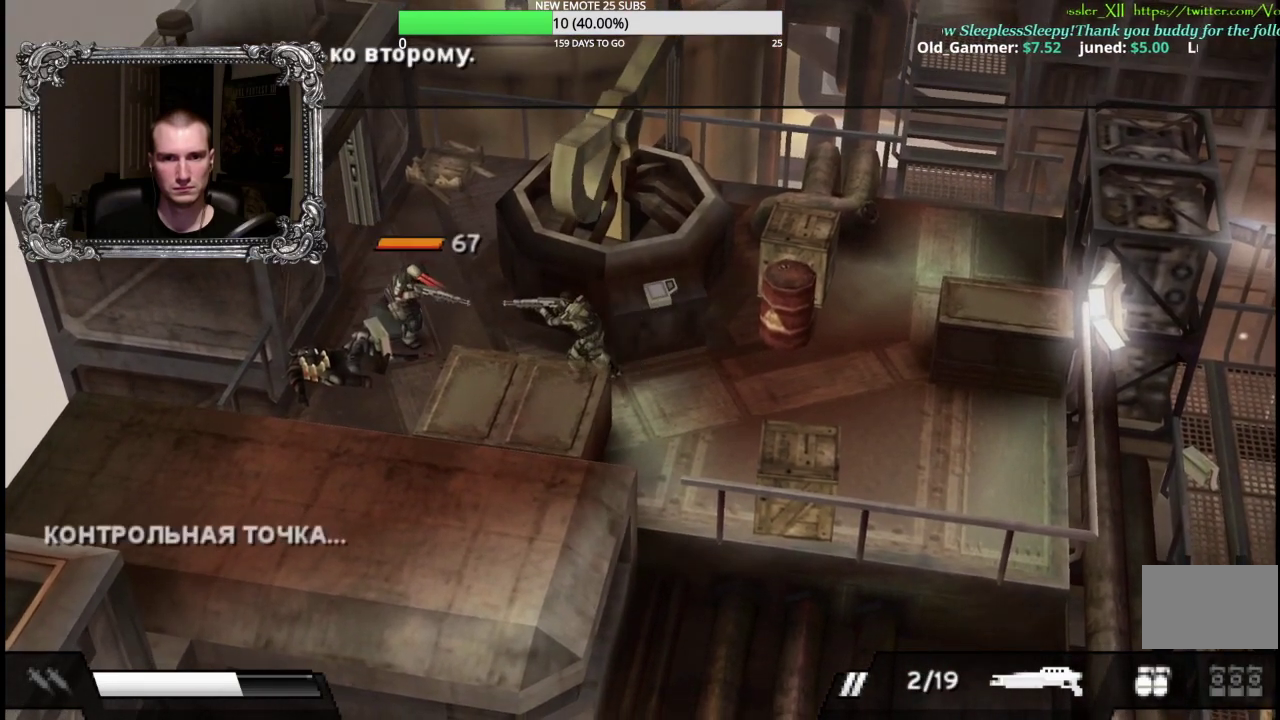
{"buttons": [], "left_stick": "left", "right_stick": "center", "events": [[133, "X", "up"]]}
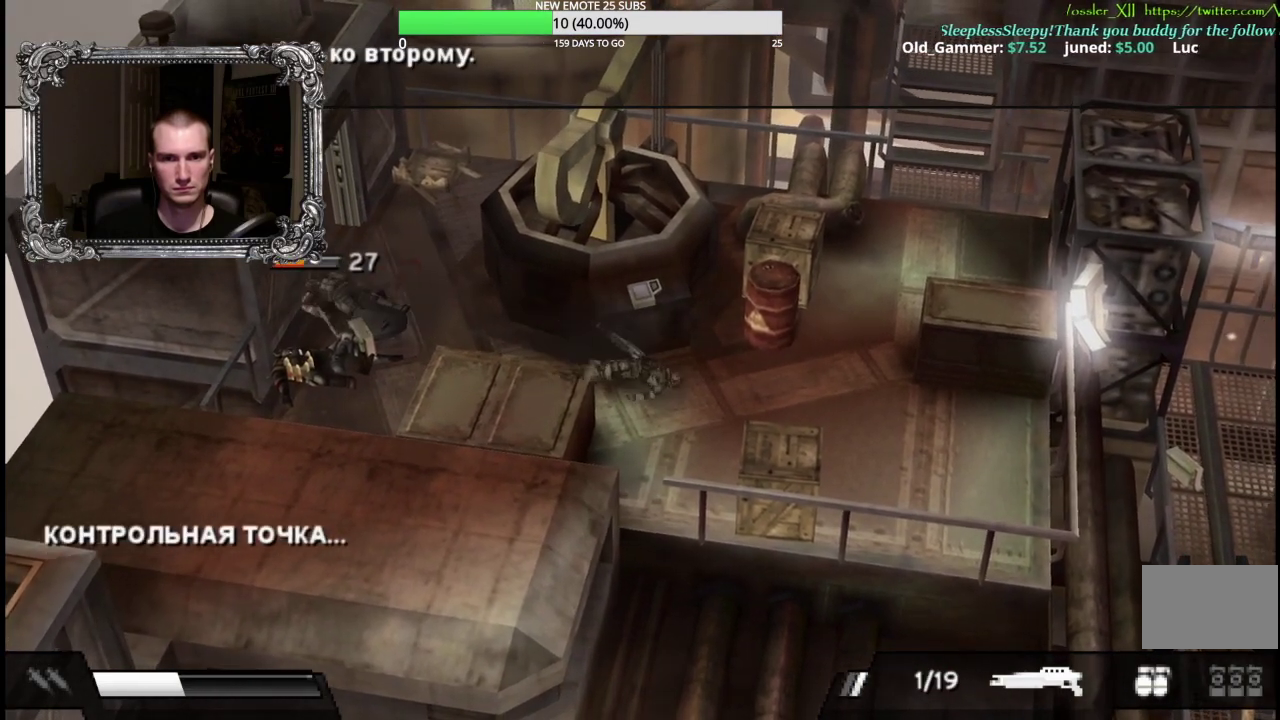
{"buttons": [], "left_stick": "left", "right_stick": "center", "events": [[300, "A", "down"], [433, "A", "up"]]}
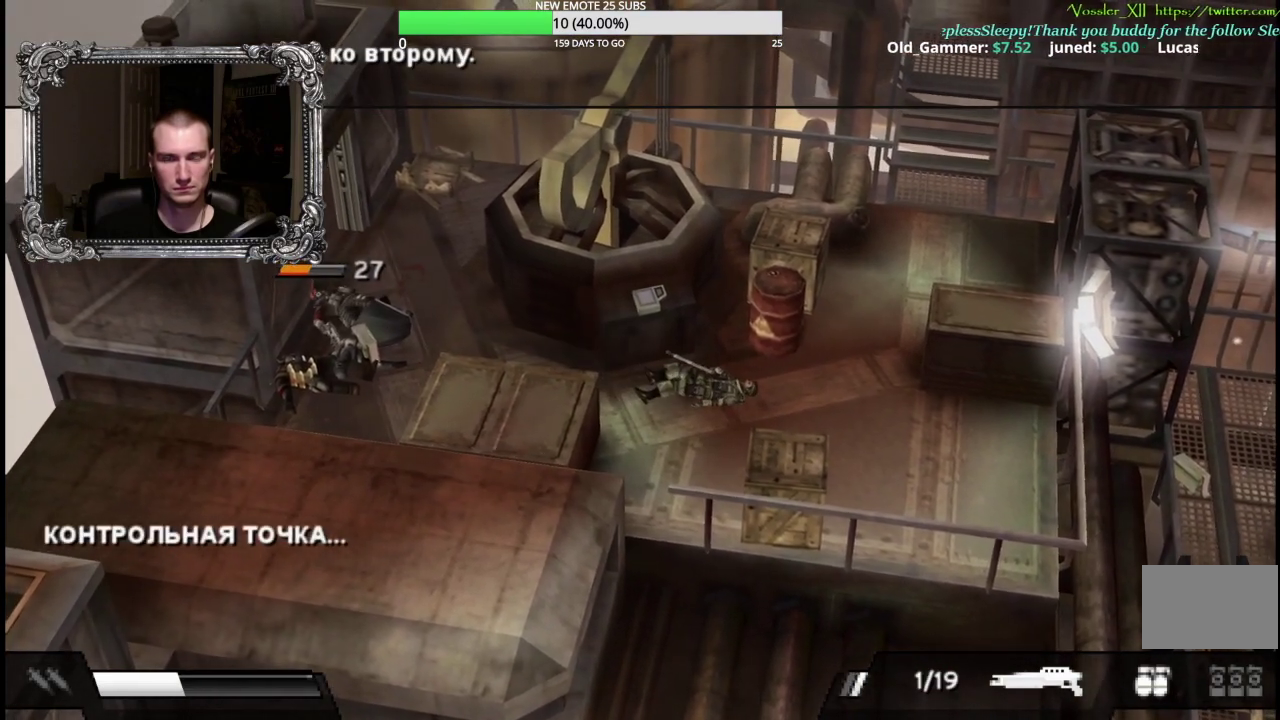
{"buttons": [], "left_stick": "left", "right_stick": "center", "events": [[17, "A", "down"], [117, "A", "up"], [183, "A", "down"], [283, "A", "up"]]}
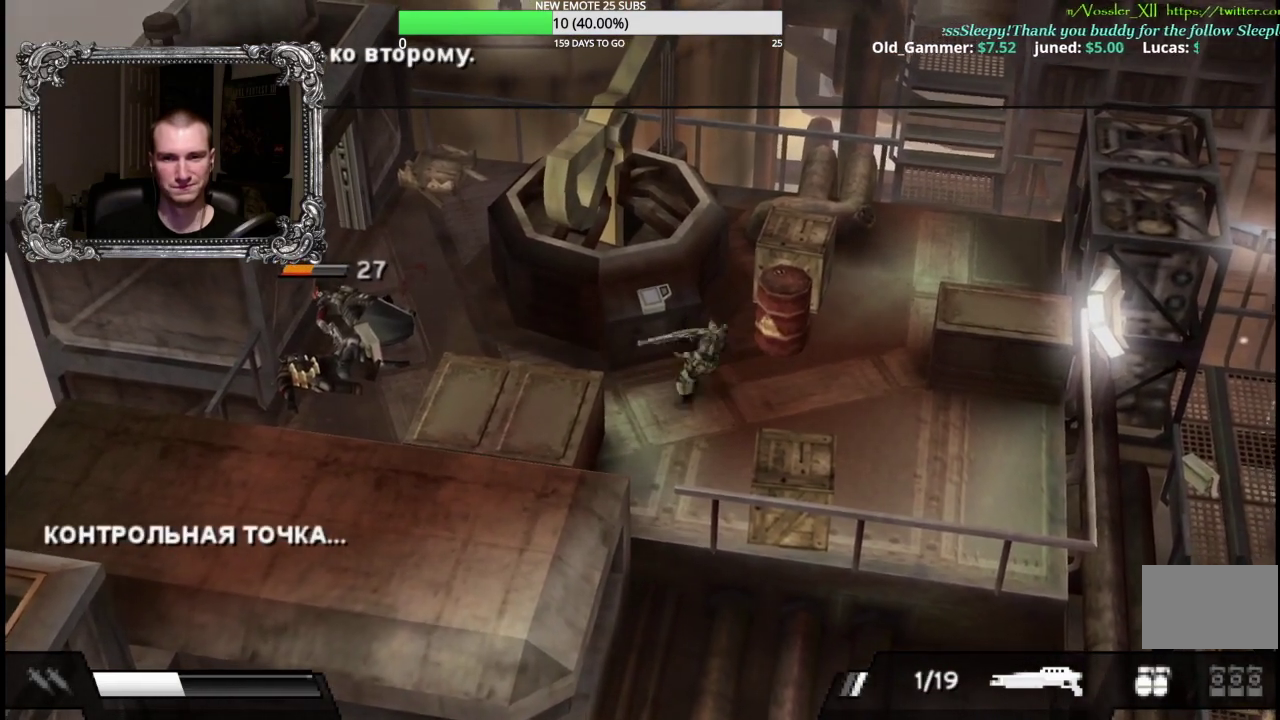
{"buttons": [], "left_stick": "left", "right_stick": "center", "events": []}
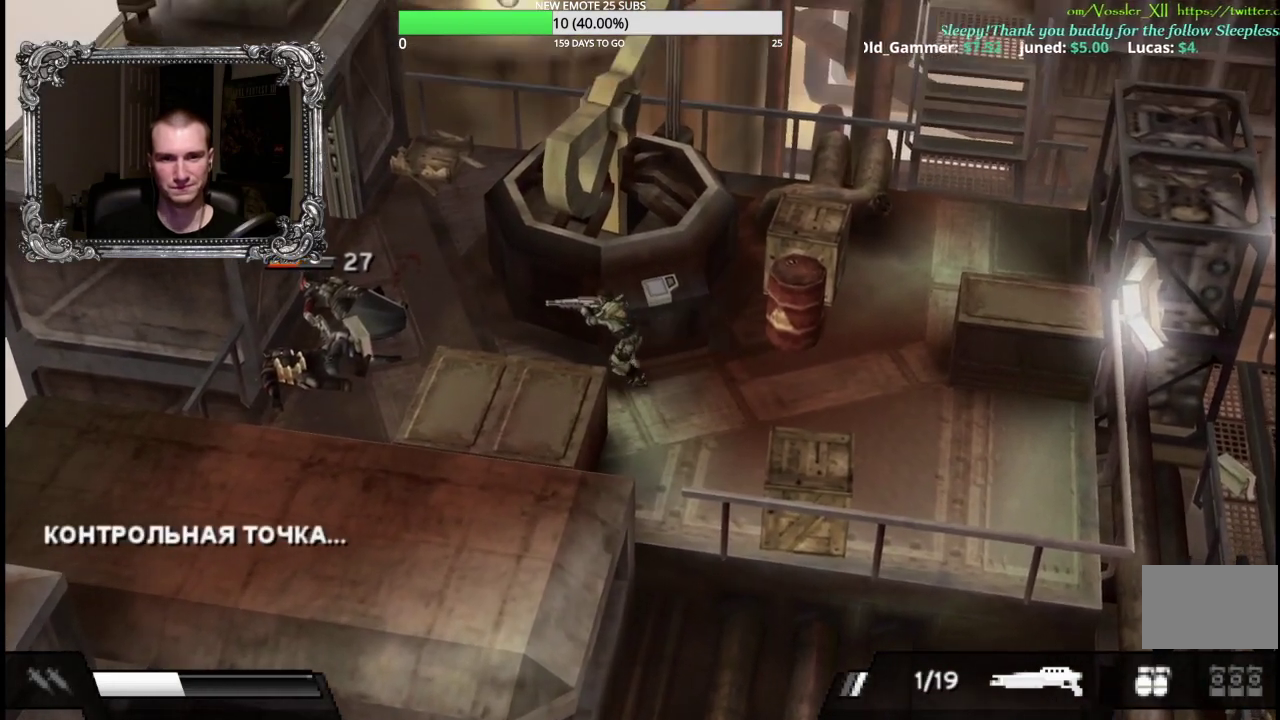
{"buttons": ["X"], "left_stick": "up-left", "right_stick": "center", "events": [[250, "left_stick", "up-left"], [500, "X", "down"]]}
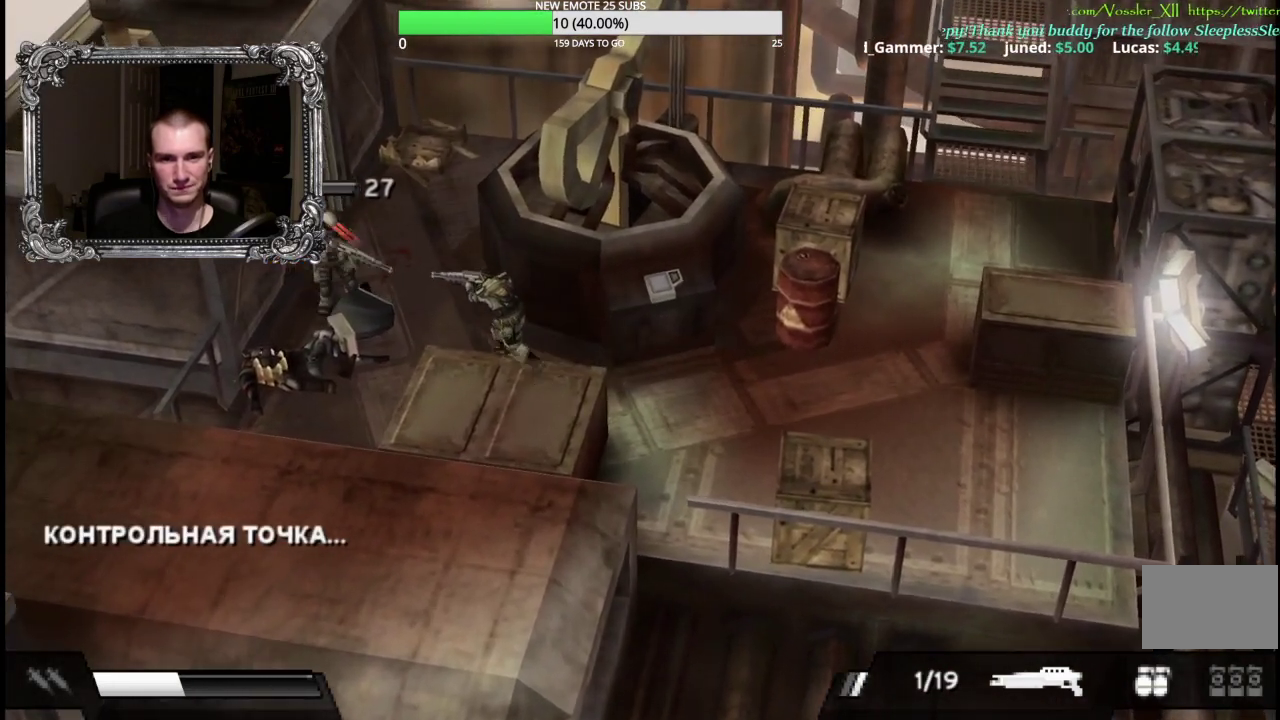
{"buttons": [], "left_stick": "down-right", "right_stick": "center", "events": [[100, "X", "up"], [283, "left_stick", "left"], [367, "left_stick", "down"], [433, "left_stick", "down-right"]]}
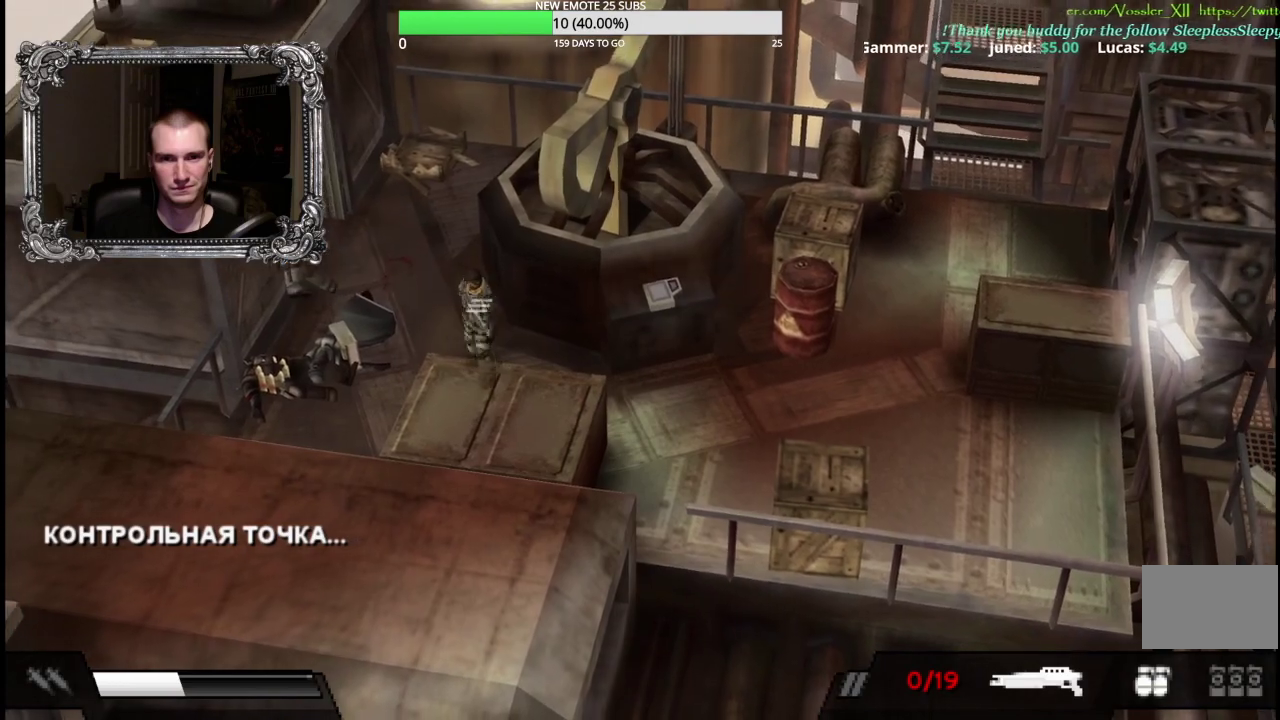
{"buttons": [], "left_stick": "down-right", "right_stick": "center", "events": [[17, "left_stick", "right"], [200, "left_stick", "down-right"]]}
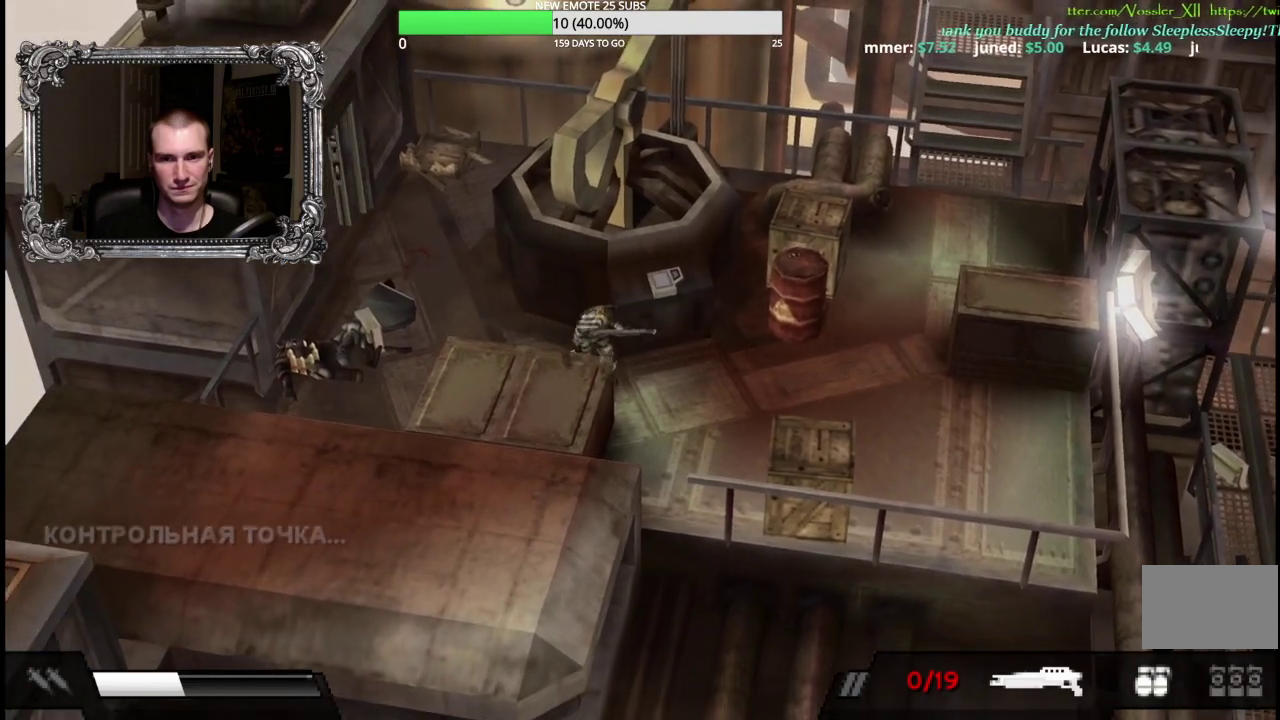
{"buttons": [], "left_stick": "down-right", "right_stick": "center", "events": []}
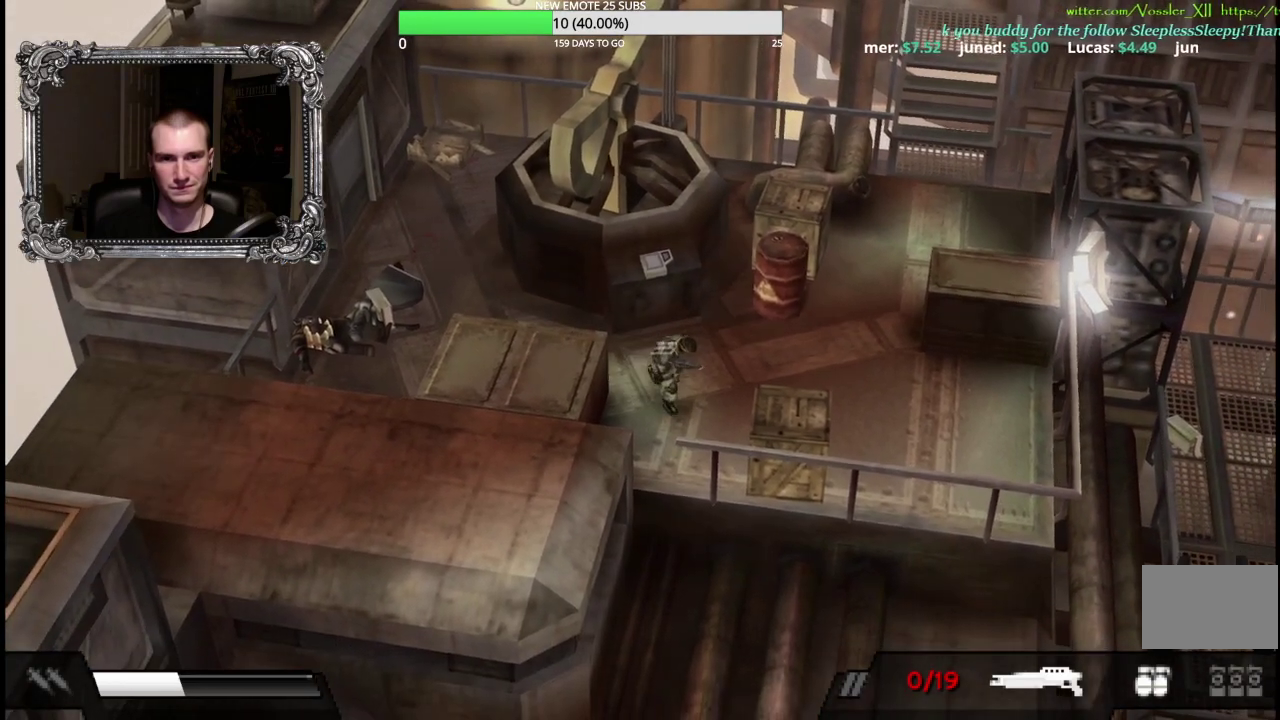
{"buttons": [], "left_stick": "right", "right_stick": "center", "events": [[200, "left_stick", "right"], [300, "A", "down"], [450, "A", "up"]]}
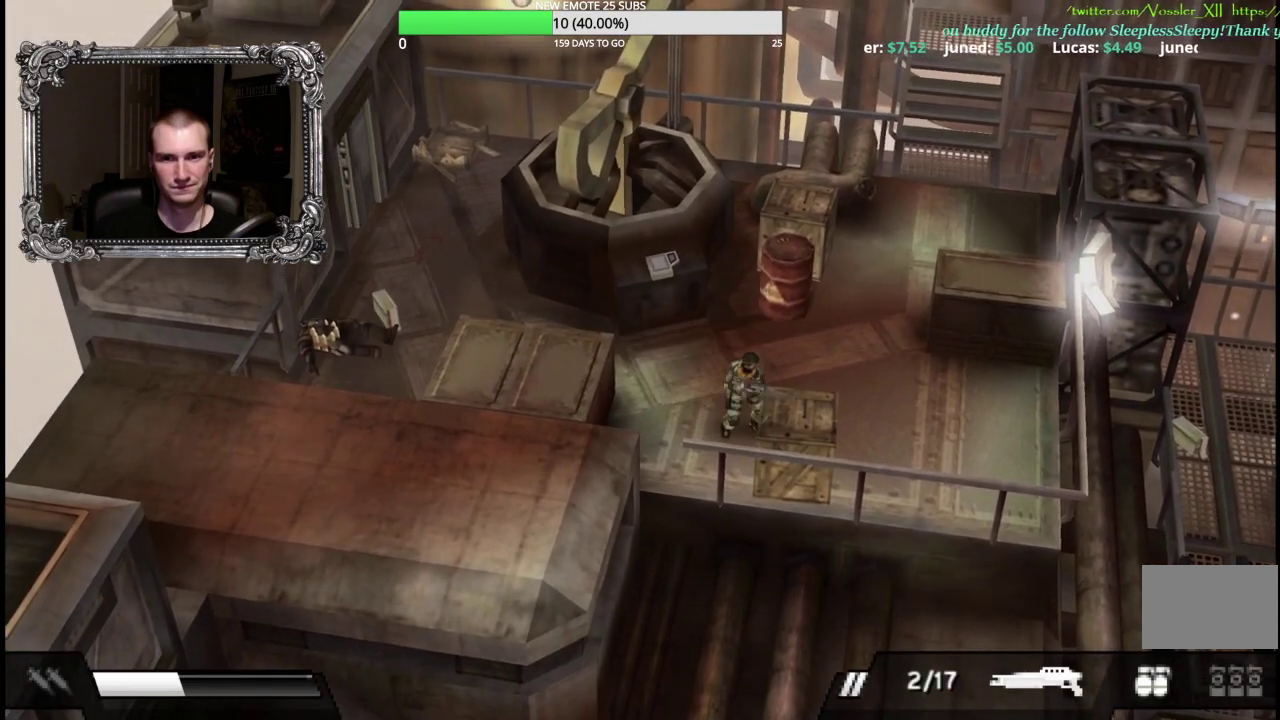
{"buttons": [], "left_stick": "down-right", "right_stick": "center", "events": [[117, "left_stick", "down-right"]]}
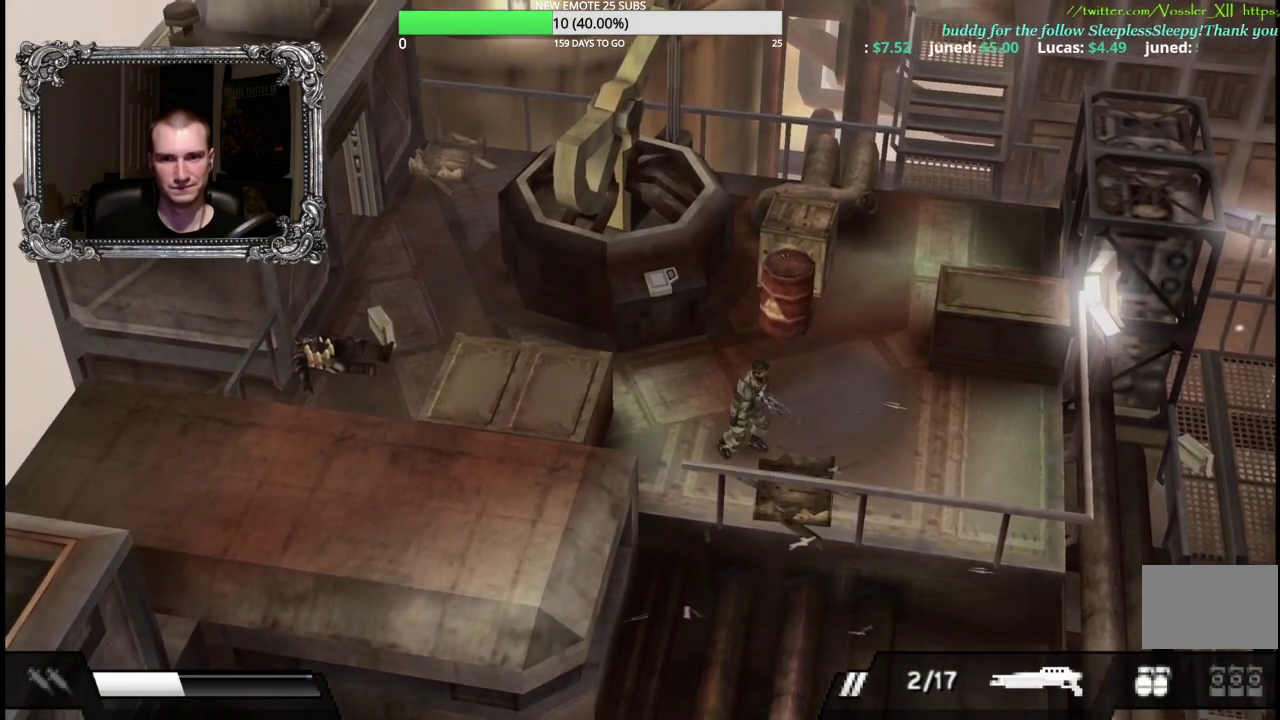
{"buttons": [], "left_stick": "right", "right_stick": "center", "events": [[167, "left_stick", "right"], [250, "left_stick", "up-right"], [417, "left_stick", "right"]]}